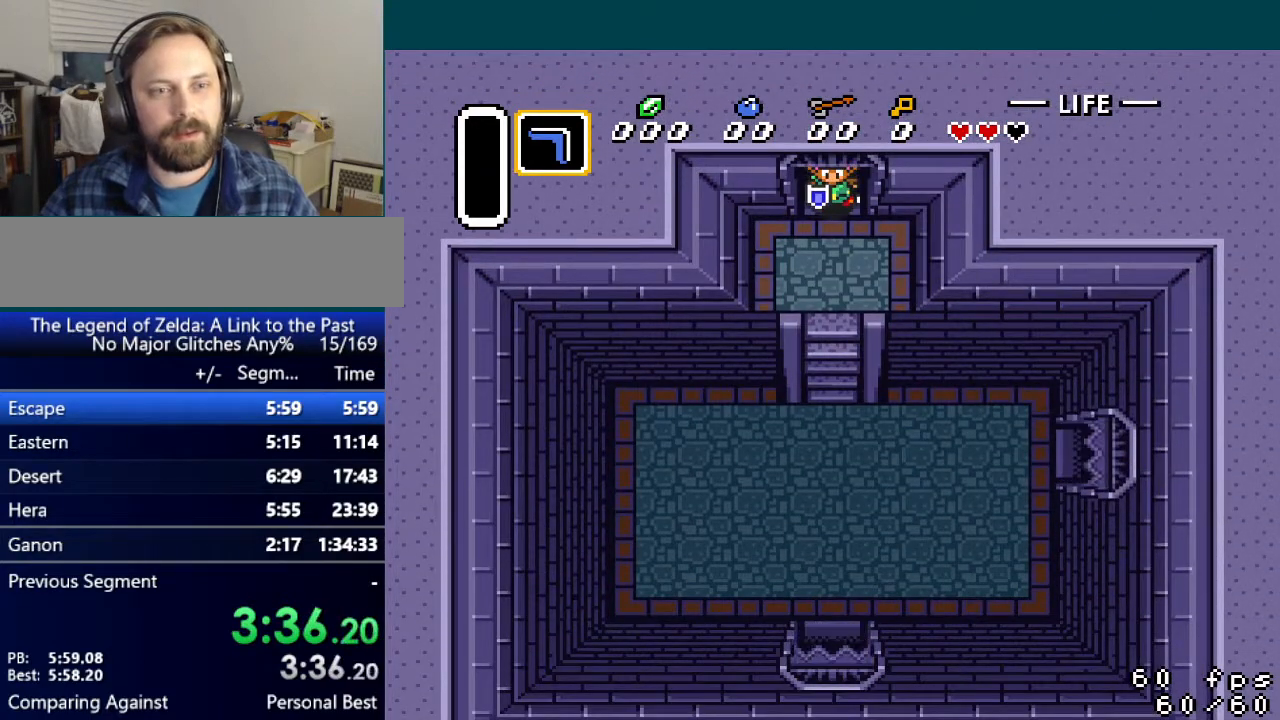
Gameplay with a controller (Nintendo layout); each line is a JSON object with the inputs held at the frame after it. "events" lists button and stick changes between this image and that frame as [ms after this image, input, new state], when the widget could be followed in between. Not read: L3 R3.
{"buttons": ["DPAD_DOWN"], "events": []}
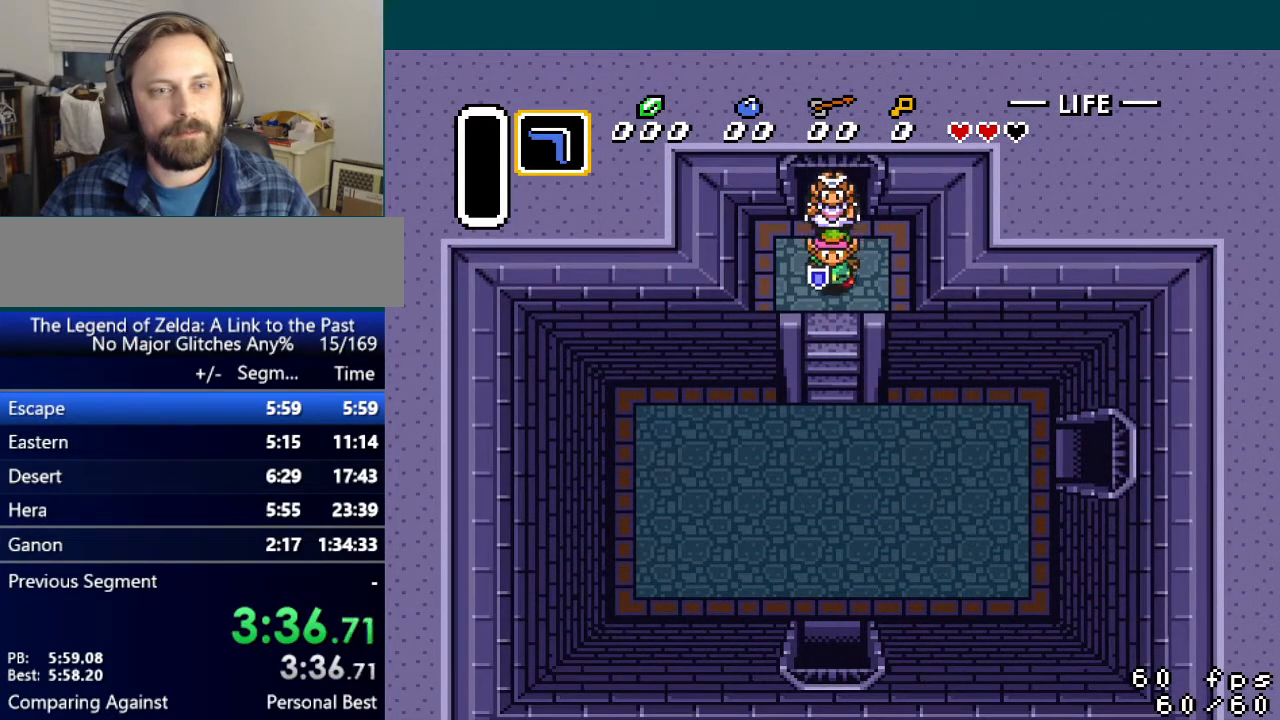
{"buttons": ["DPAD_DOWN"], "events": []}
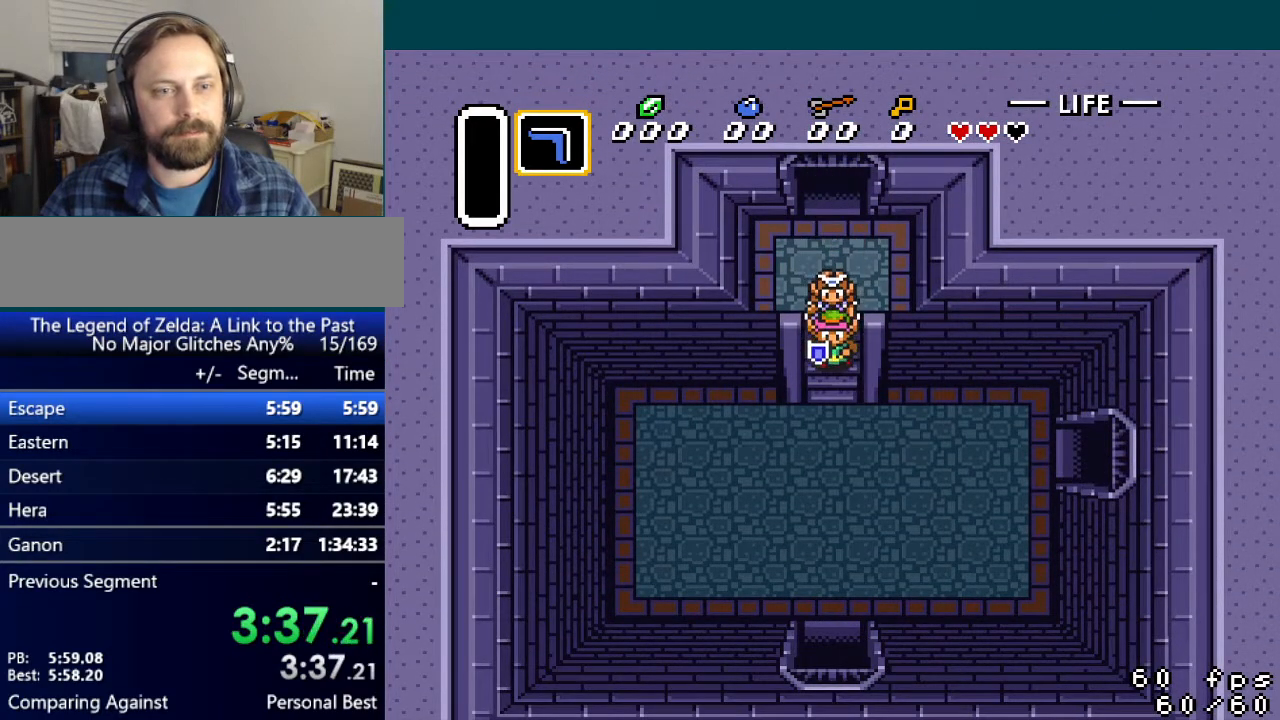
{"buttons": ["DPAD_DOWN"], "events": []}
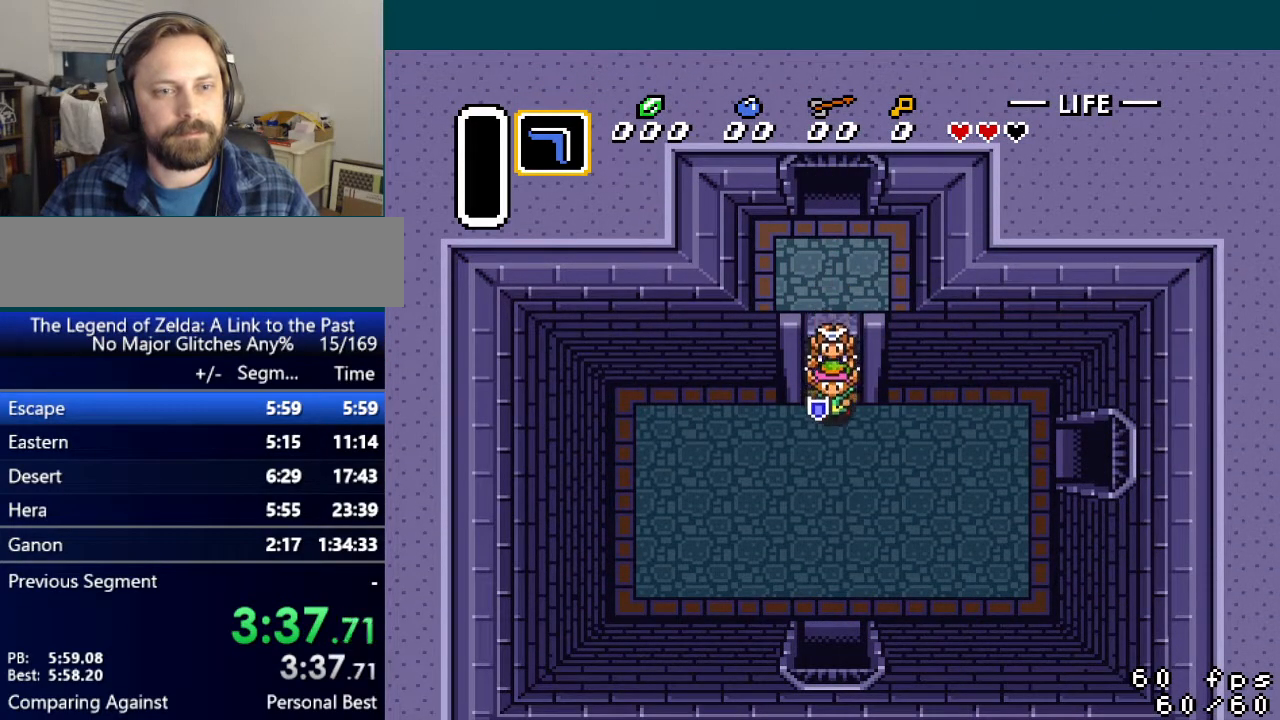
{"buttons": ["DPAD_DOWN"], "events": []}
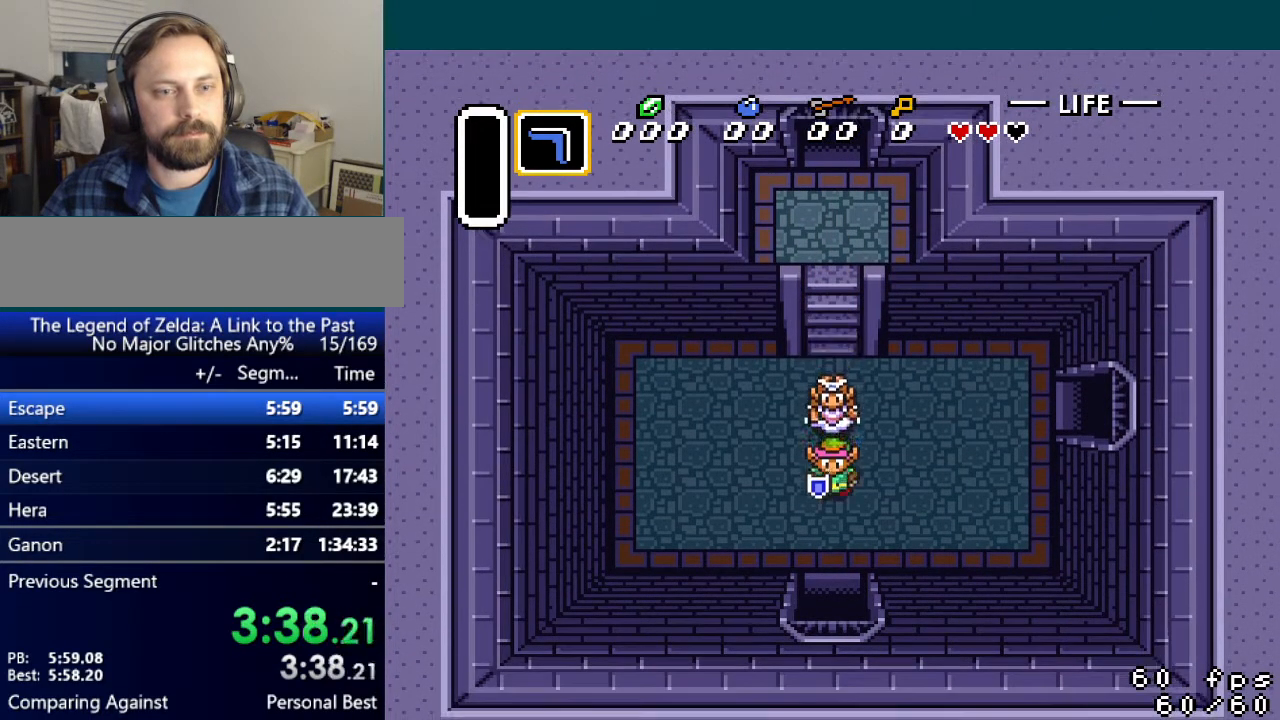
{"buttons": ["DPAD_DOWN"], "events": []}
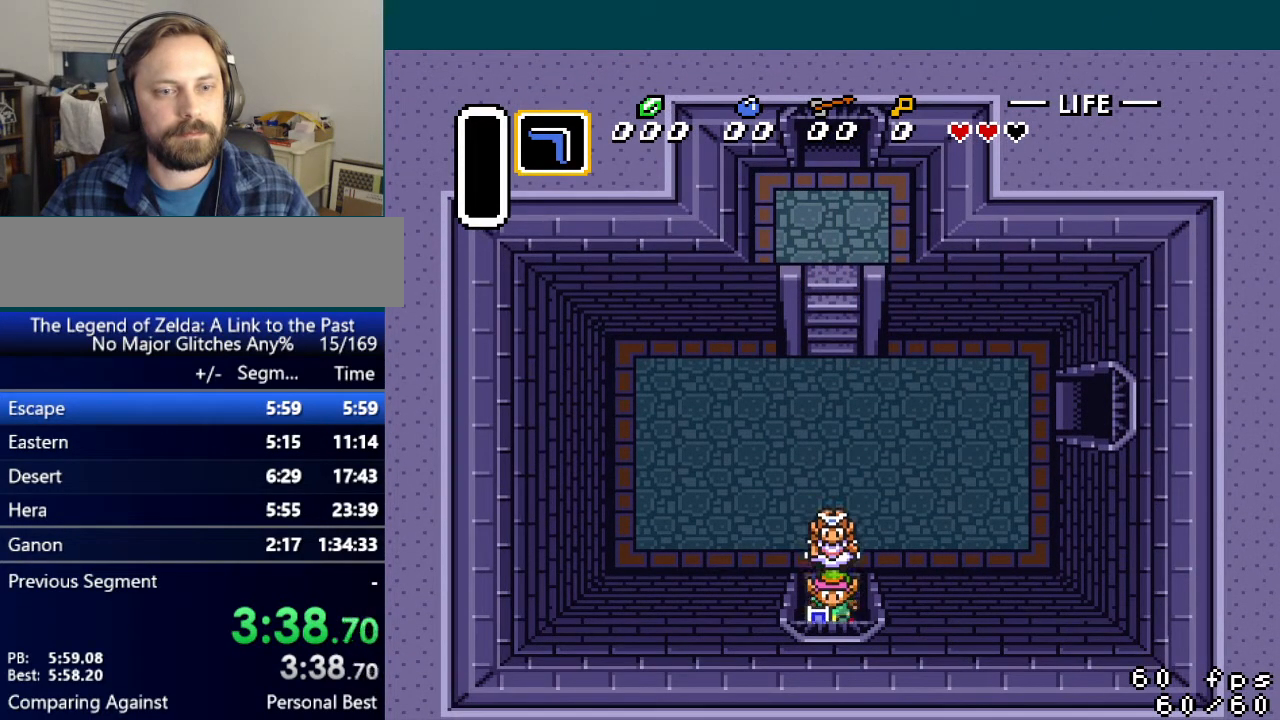
{"buttons": ["DPAD_DOWN"], "events": []}
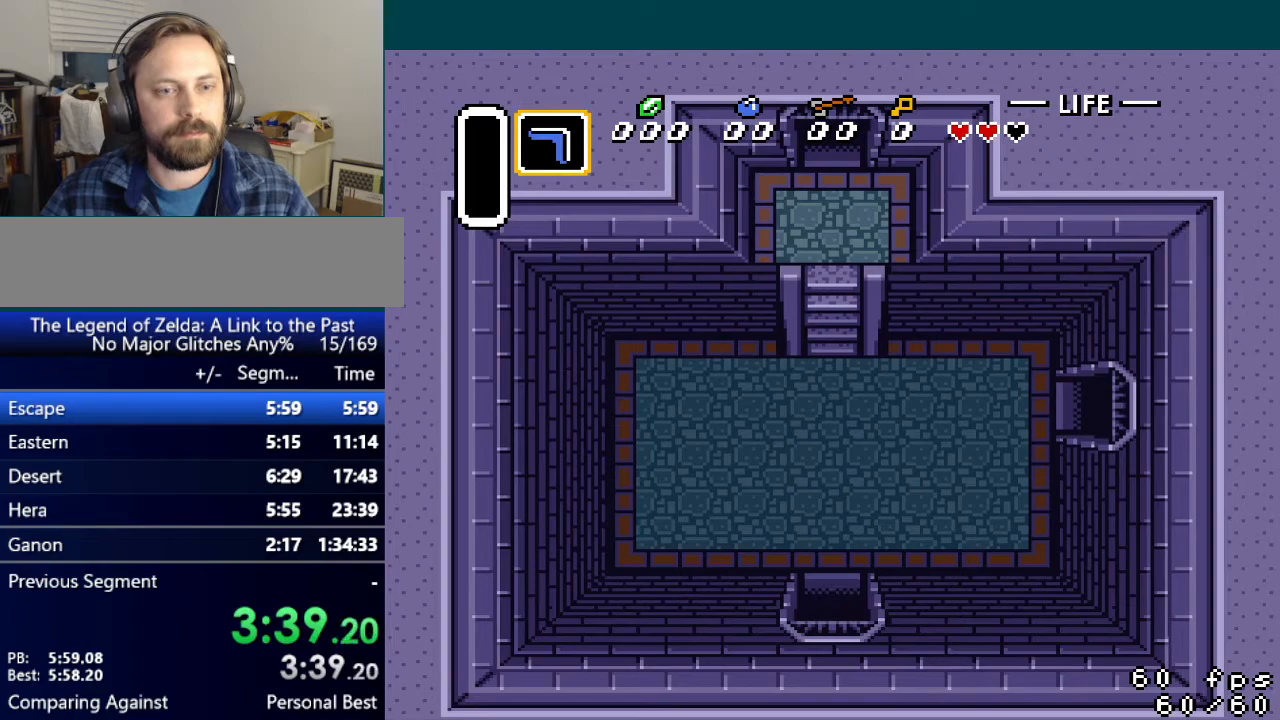
{"buttons": ["DPAD_DOWN"], "events": []}
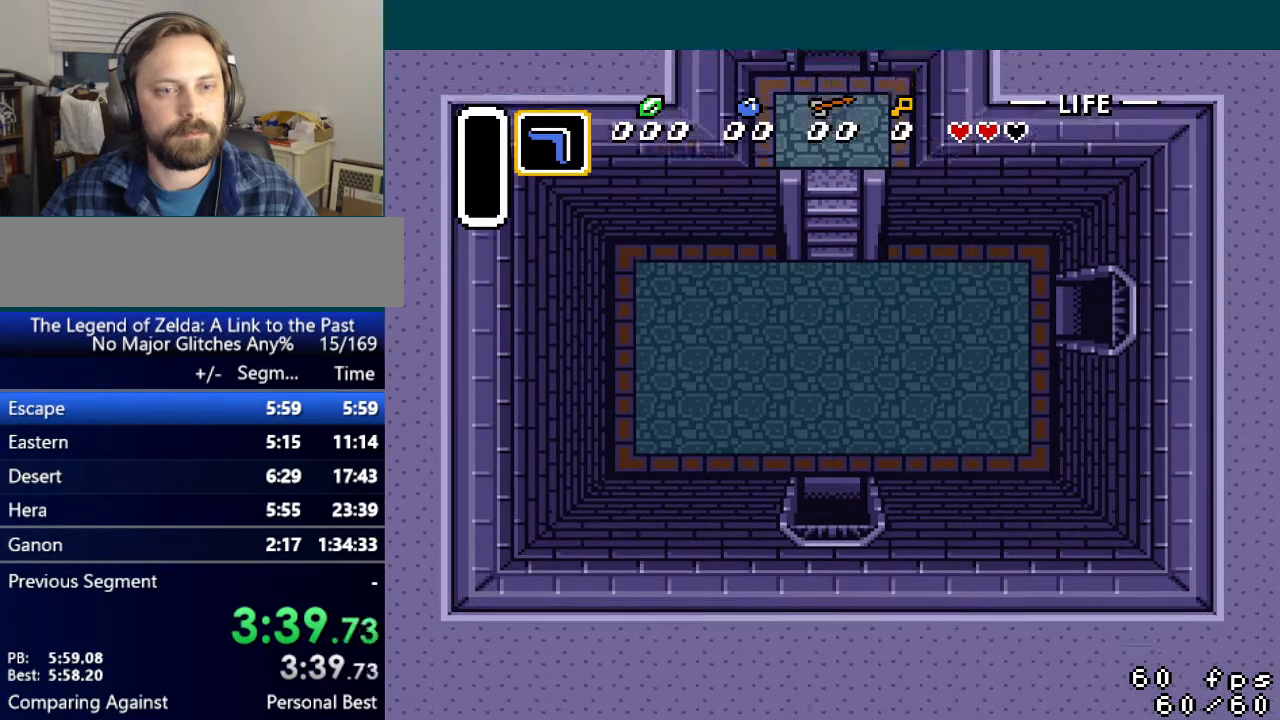
{"buttons": [], "events": [[501, "DPAD_DOWN", "up"]]}
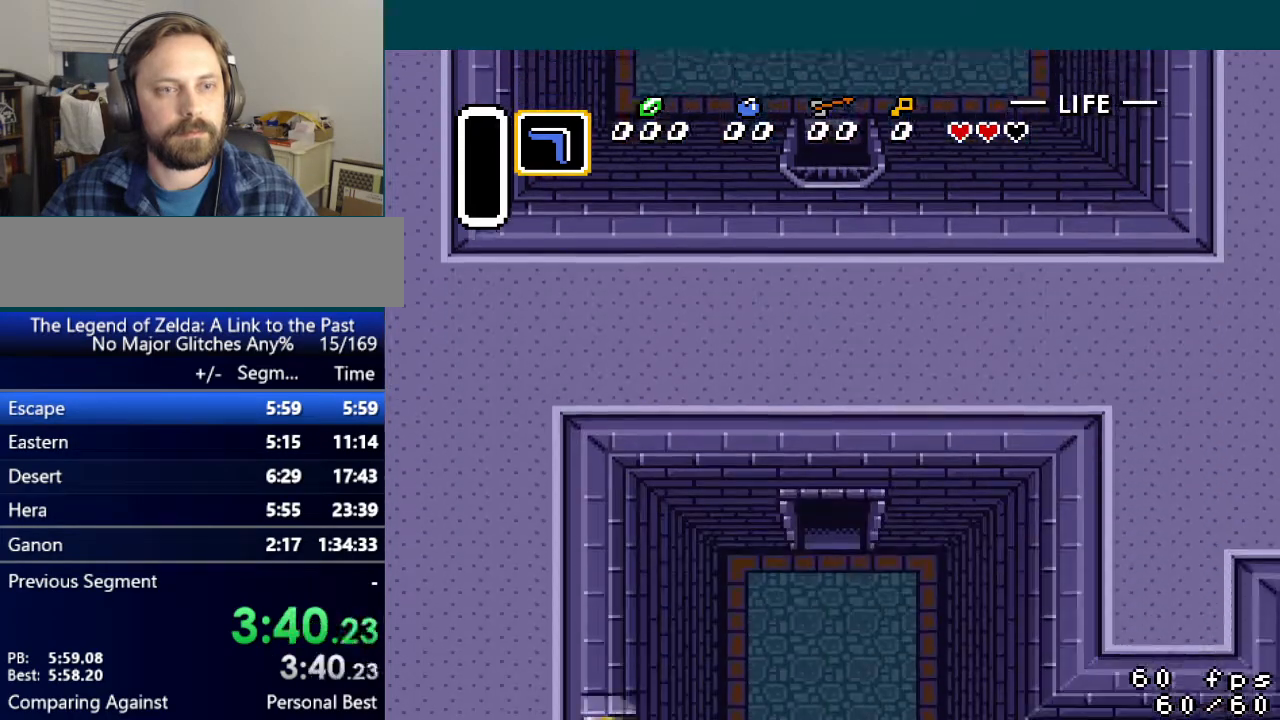
{"buttons": ["DPAD_DOWN"], "events": [[117, "DPAD_DOWN", "down"]]}
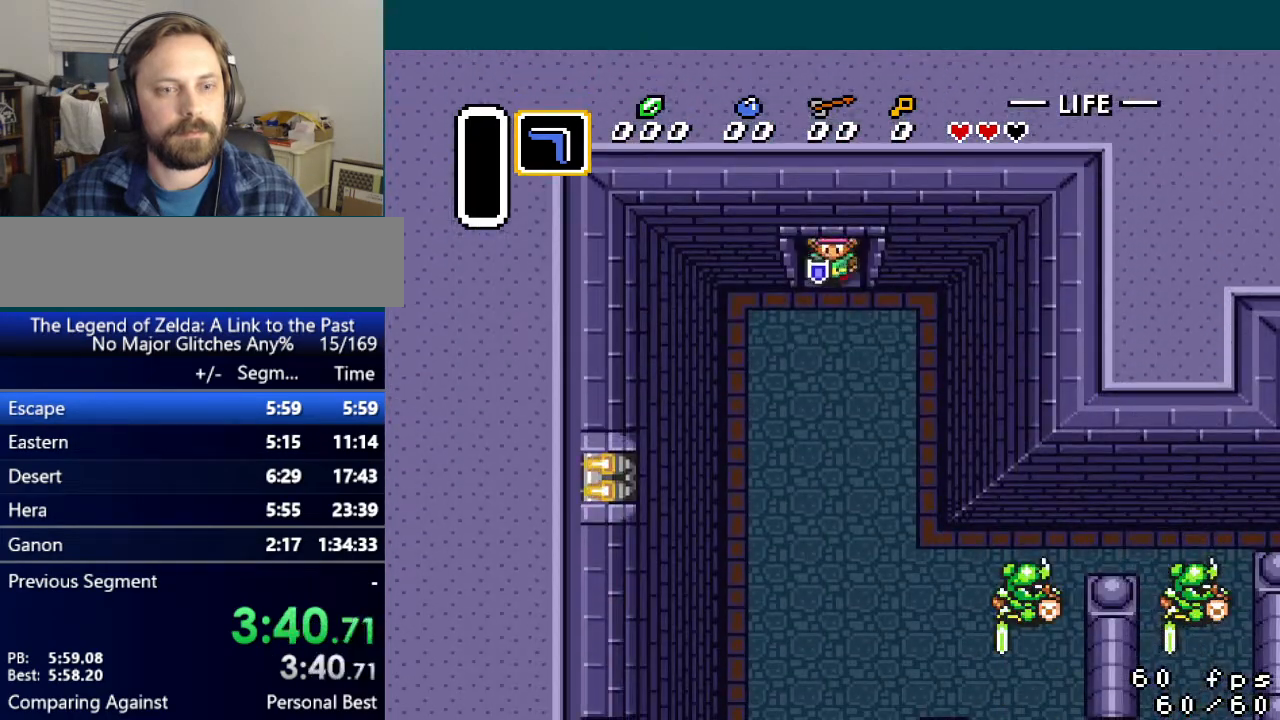
{"buttons": ["DPAD_DOWN", "DPAD_RIGHT"], "events": [[284, "DPAD_RIGHT", "down"]]}
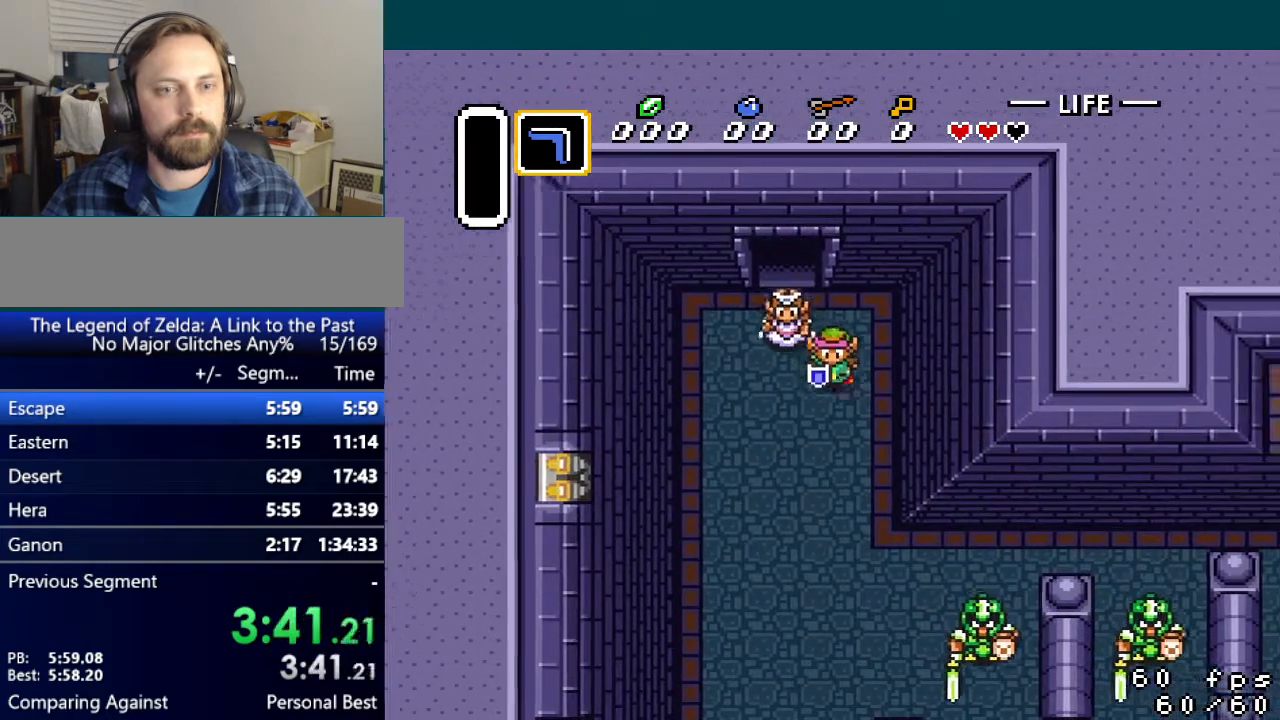
{"buttons": ["DPAD_DOWN"], "events": [[417, "DPAD_RIGHT", "up"]]}
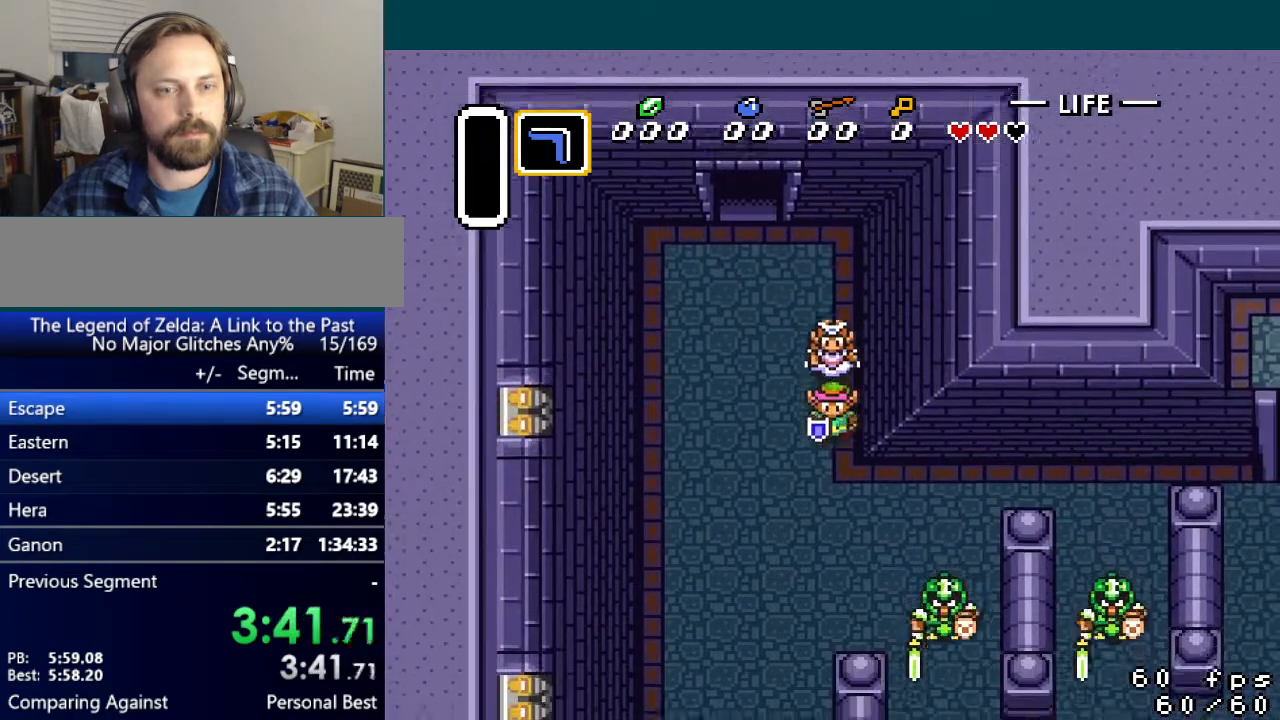
{"buttons": ["DPAD_RIGHT"], "events": [[184, "DPAD_RIGHT", "down"], [234, "DPAD_DOWN", "up"]]}
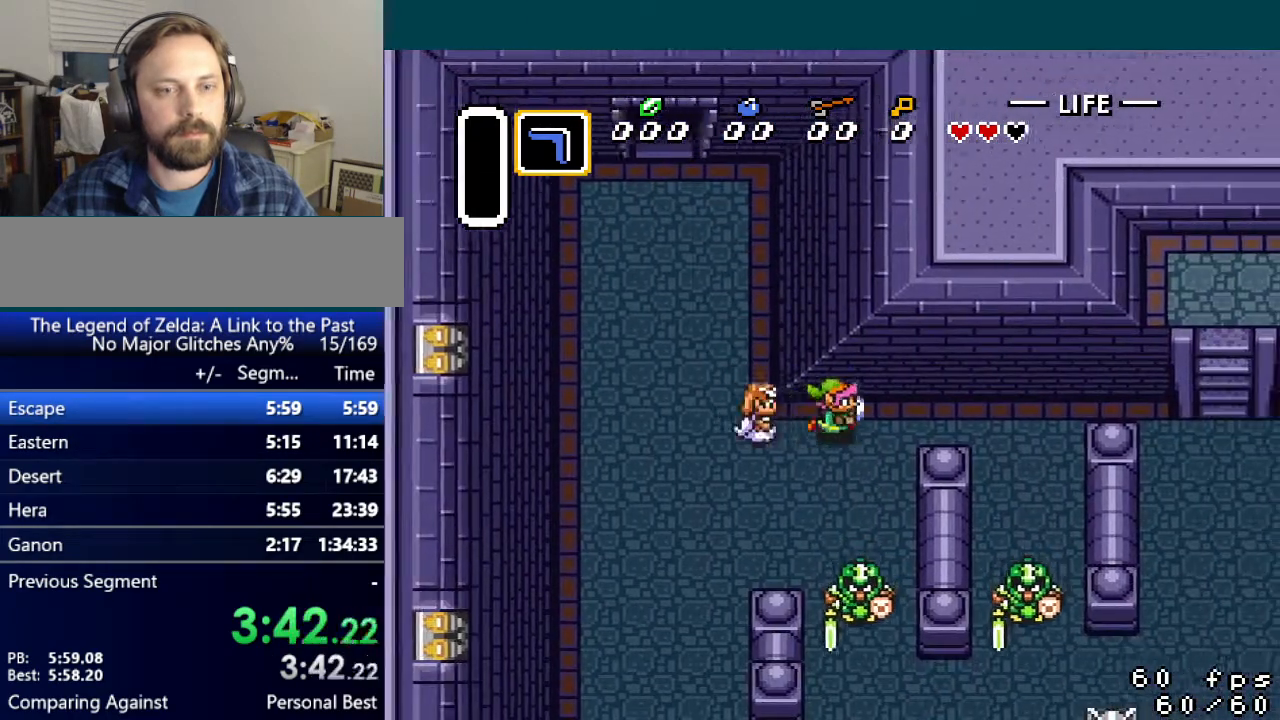
{"buttons": ["DPAD_RIGHT"], "events": []}
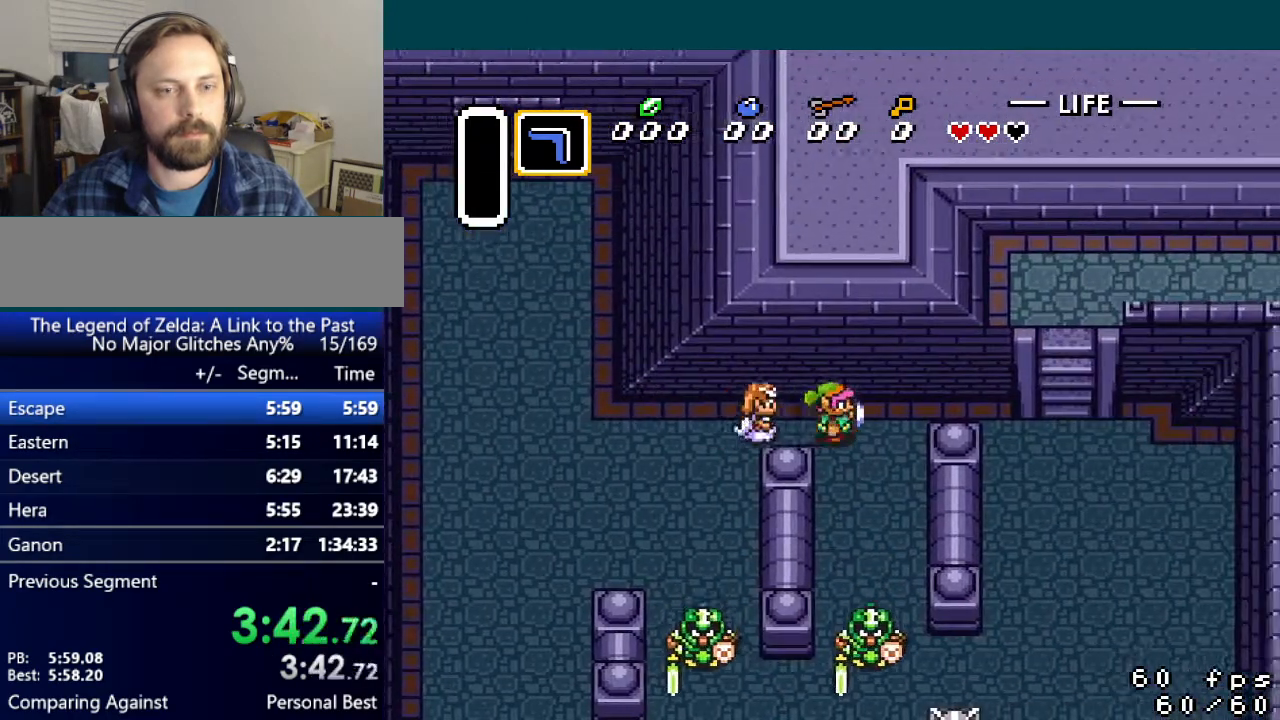
{"buttons": ["DPAD_DOWN"], "events": [[34, "DPAD_DOWN", "down"], [384, "DPAD_RIGHT", "up"]]}
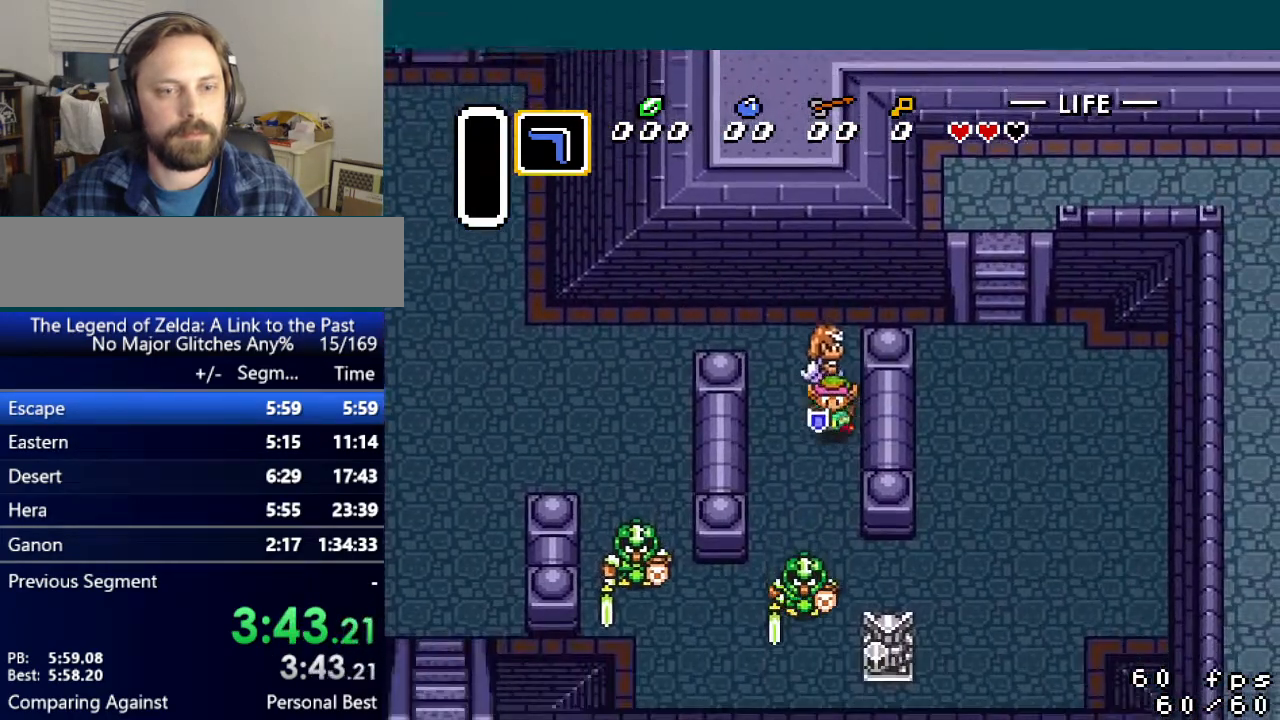
{"buttons": ["DPAD_RIGHT"], "events": [[450, "DPAD_DOWN", "up"], [450, "DPAD_RIGHT", "down"]]}
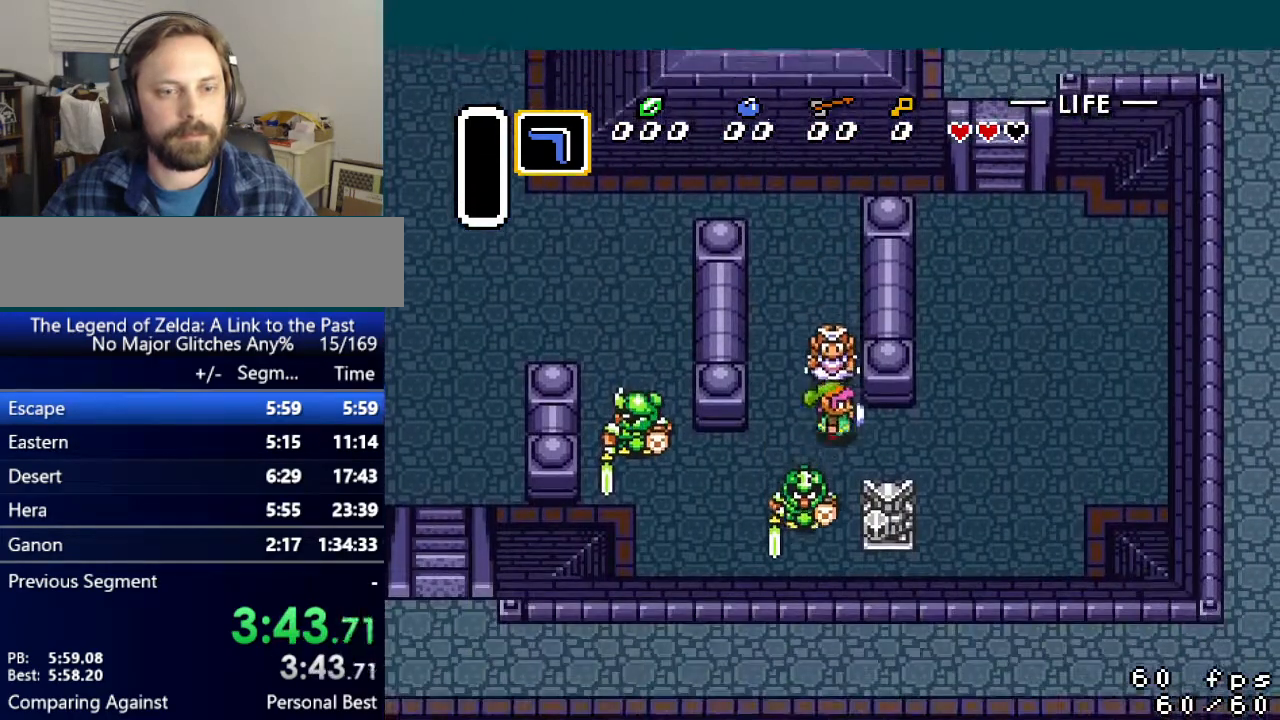
{"buttons": ["DPAD_UP"], "events": [[468, "DPAD_UP", "down"], [484, "DPAD_RIGHT", "up"]]}
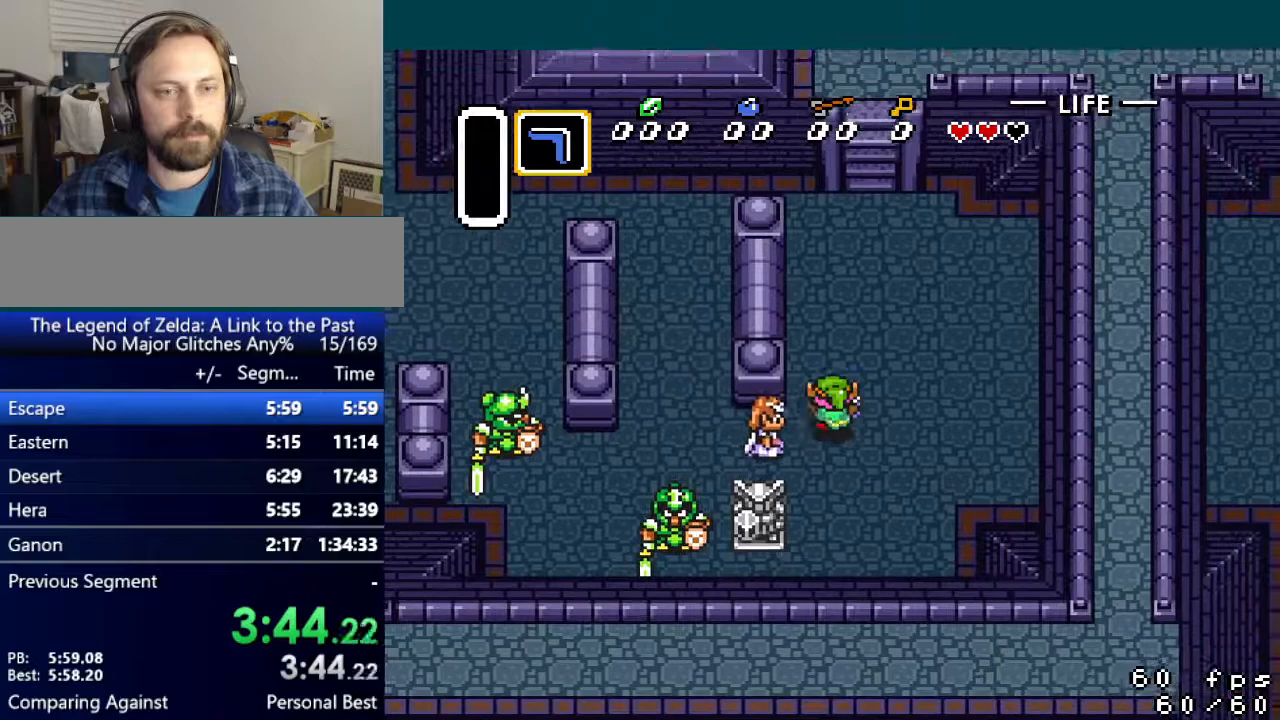
{"buttons": ["DPAD_UP", "DPAD_RIGHT"], "events": [[150, "DPAD_RIGHT", "down"], [200, "DPAD_RIGHT", "up"], [317, "DPAD_RIGHT", "down"], [367, "DPAD_RIGHT", "up"], [484, "DPAD_RIGHT", "down"]]}
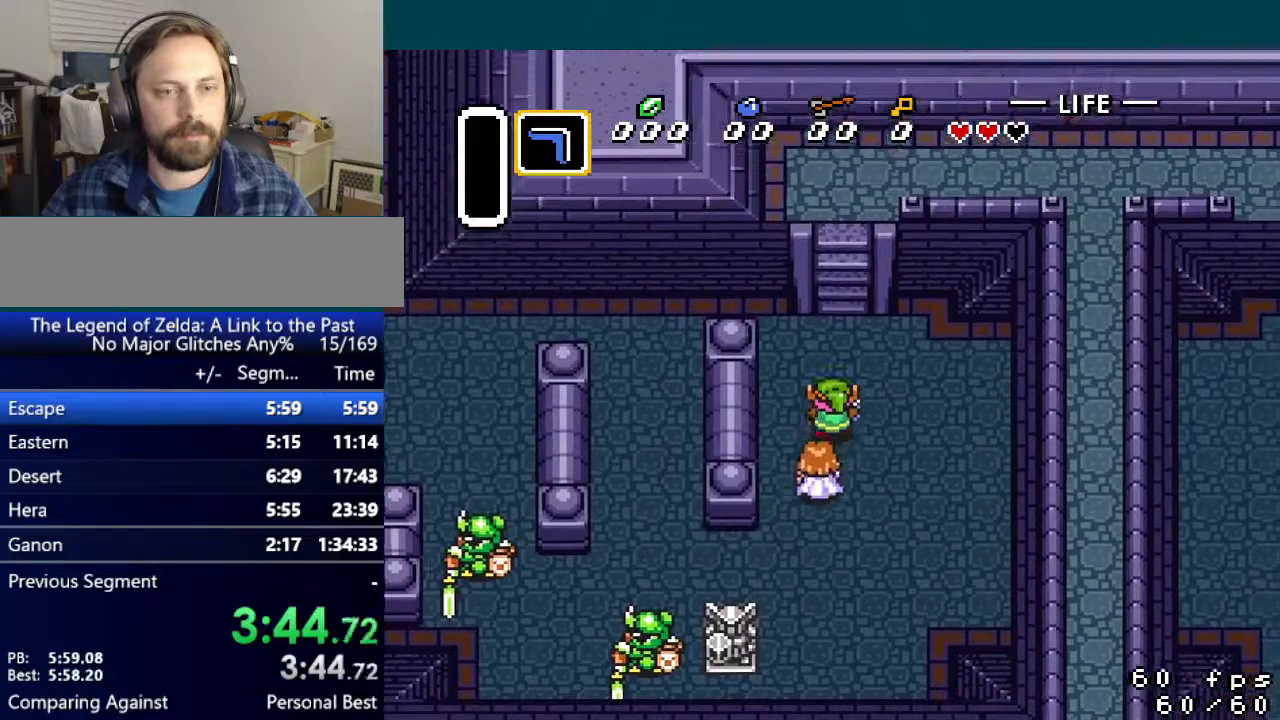
{"buttons": ["DPAD_UP", "DPAD_RIGHT"], "events": [[50, "DPAD_RIGHT", "up"], [501, "DPAD_RIGHT", "down"]]}
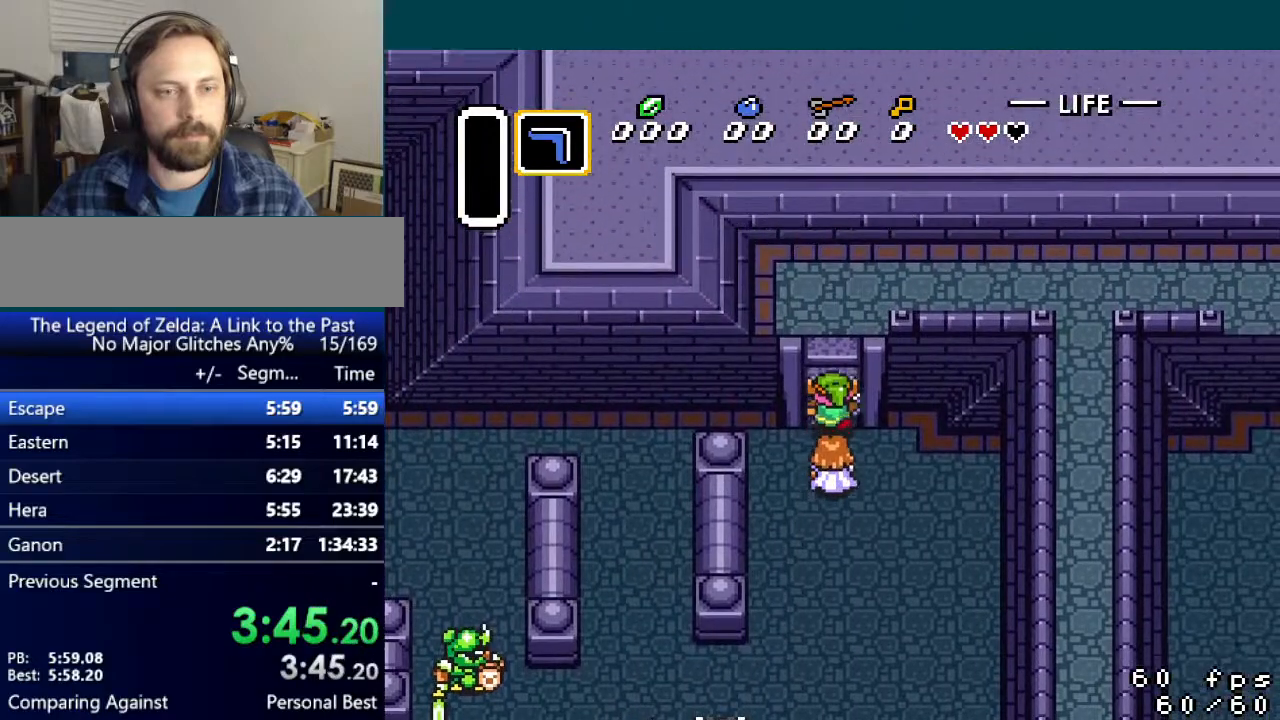
{"buttons": ["DPAD_UP", "DPAD_RIGHT"], "events": []}
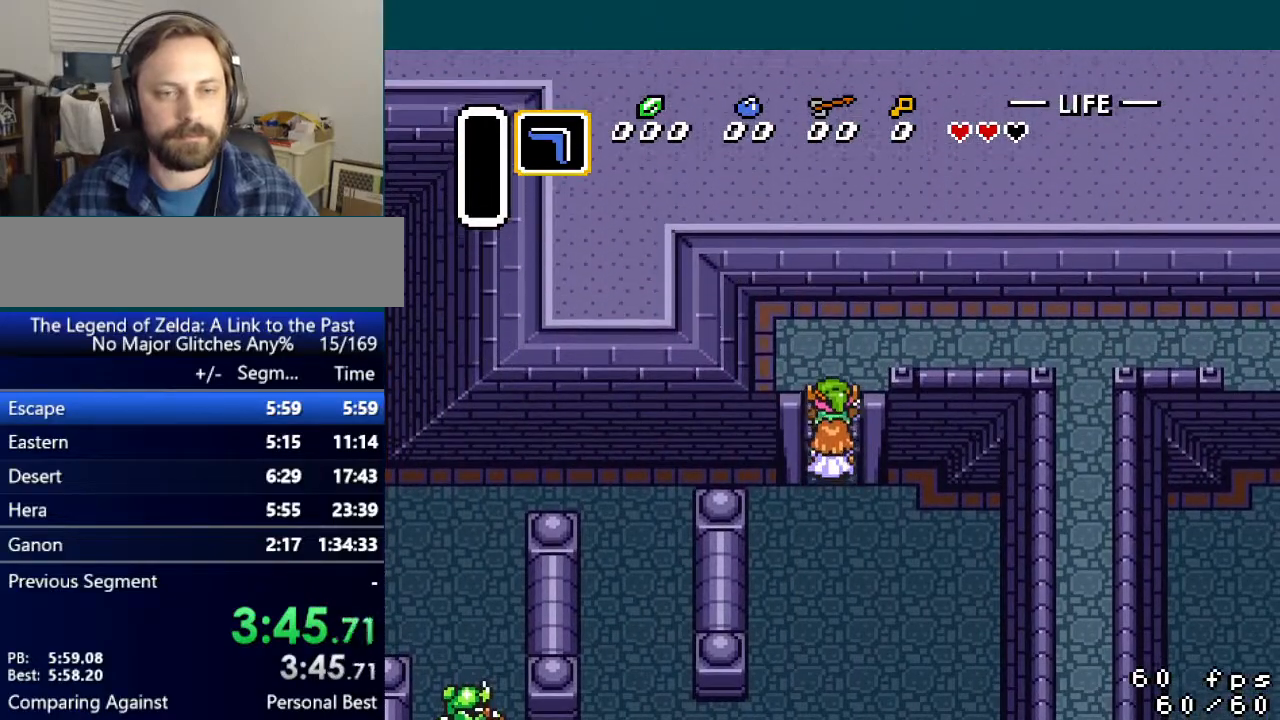
{"buttons": ["DPAD_UP", "DPAD_RIGHT"], "events": []}
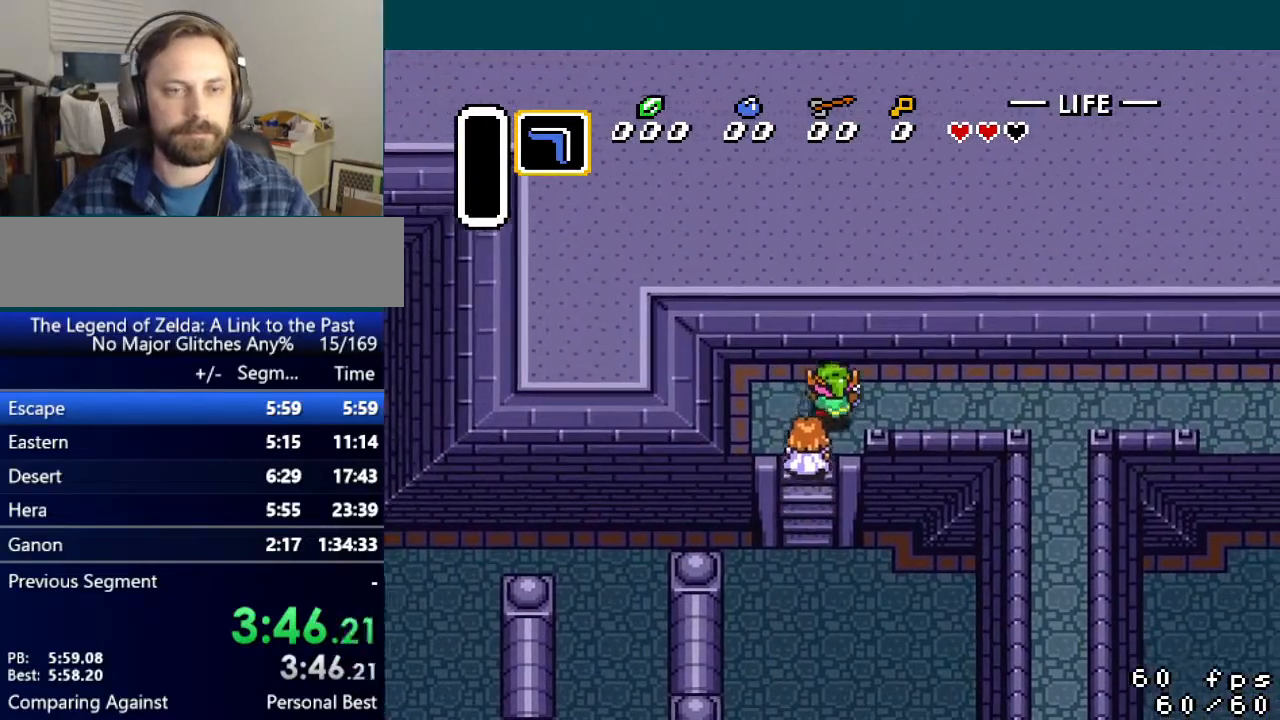
{"buttons": ["DPAD_UP", "DPAD_RIGHT"], "events": []}
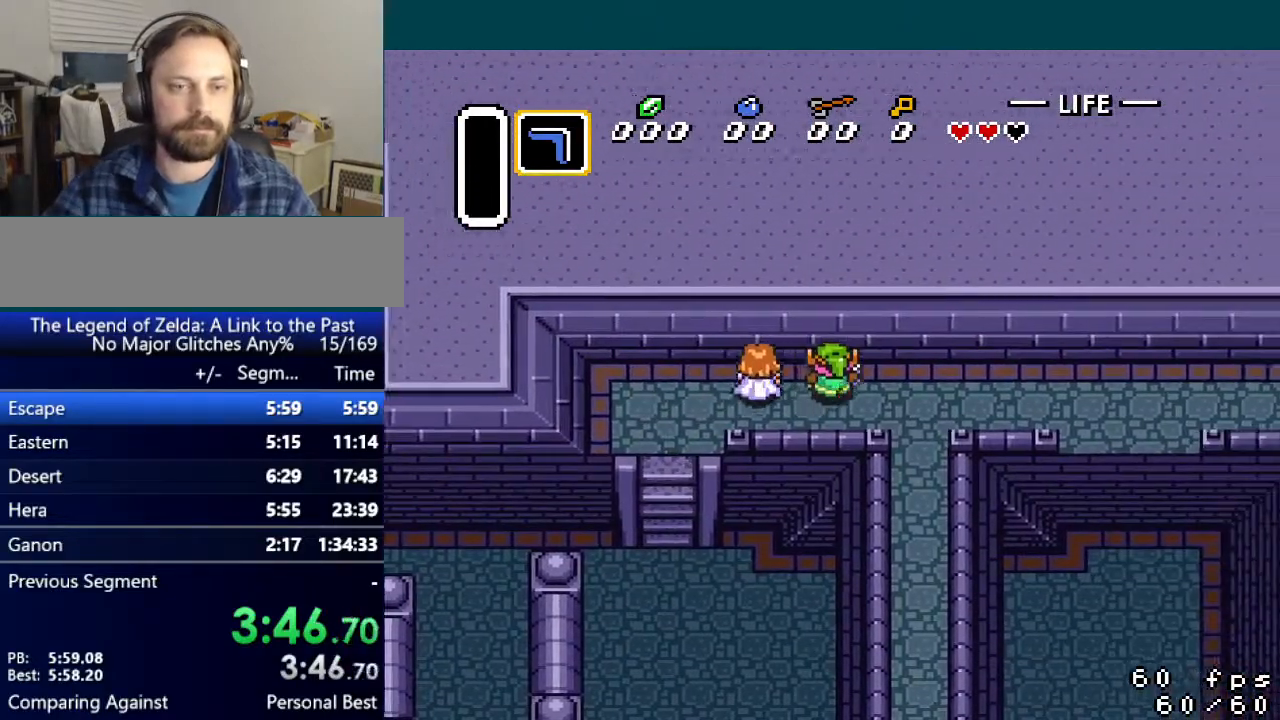
{"buttons": ["DPAD_UP", "DPAD_RIGHT"], "events": []}
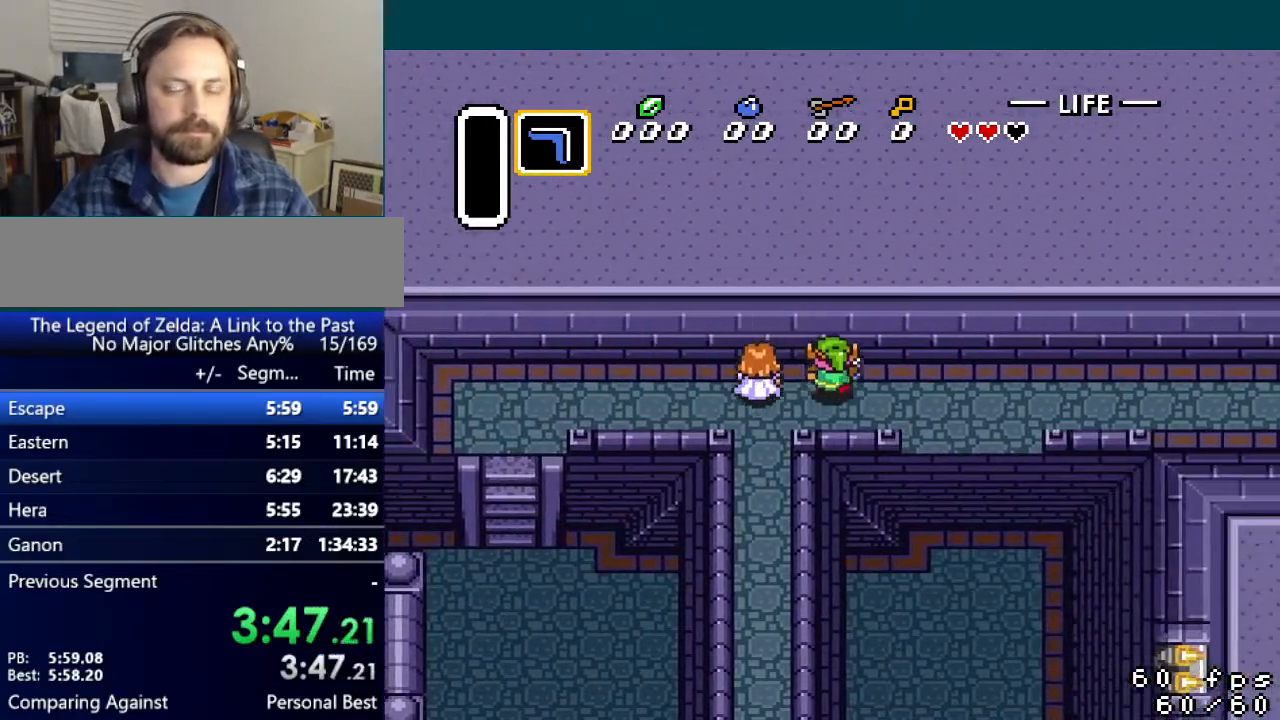
{"buttons": ["DPAD_UP", "DPAD_RIGHT"], "events": []}
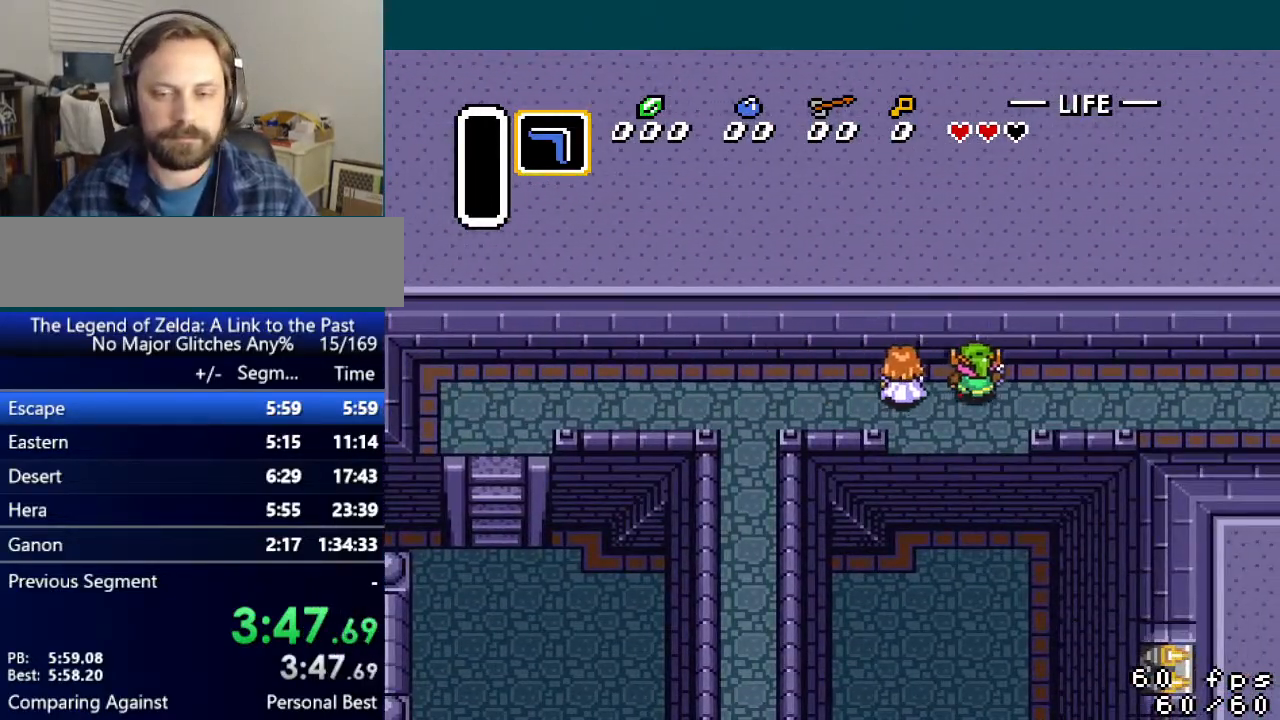
{"buttons": ["DPAD_UP", "DPAD_RIGHT"], "events": []}
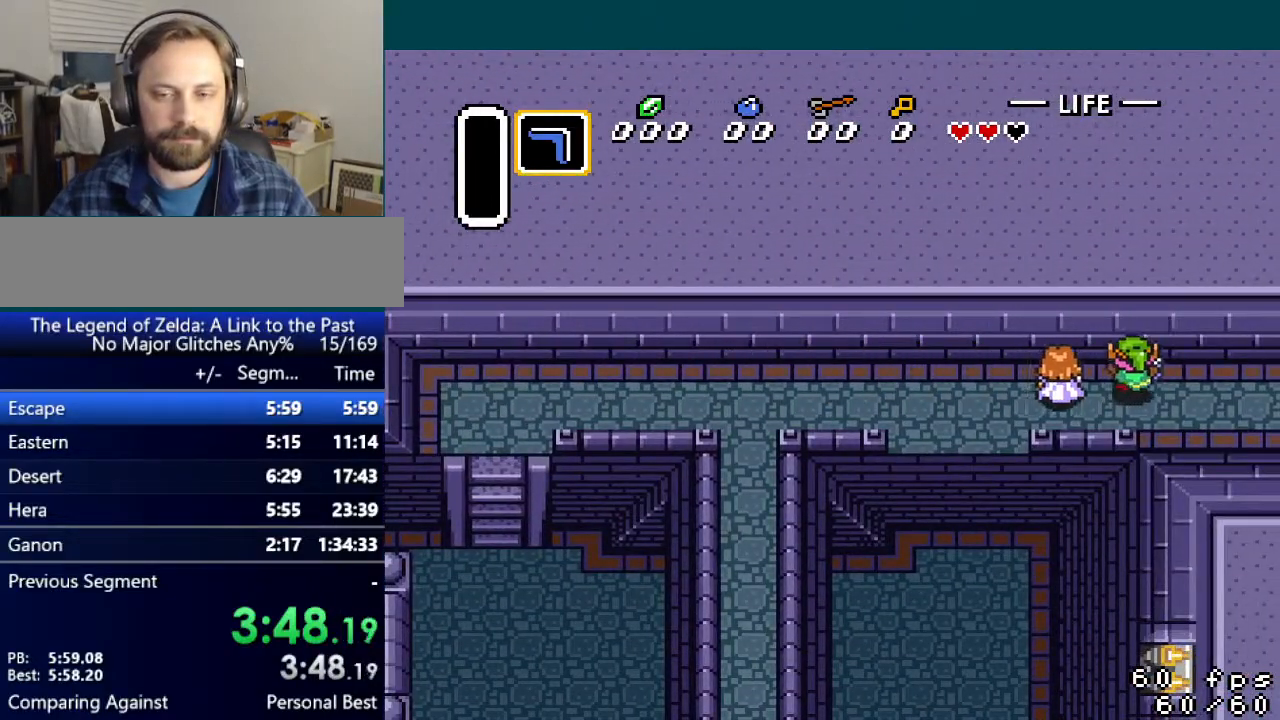
{"buttons": ["DPAD_UP", "DPAD_RIGHT"], "events": []}
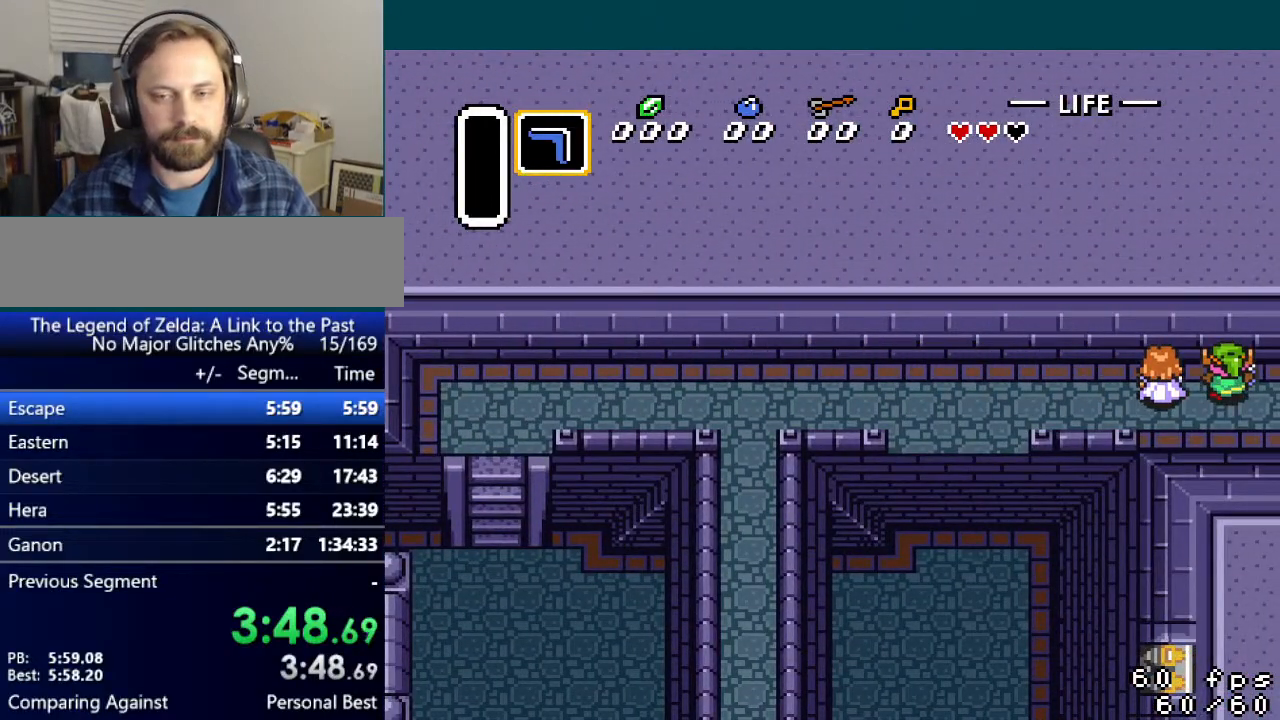
{"buttons": ["DPAD_UP", "DPAD_RIGHT"], "events": []}
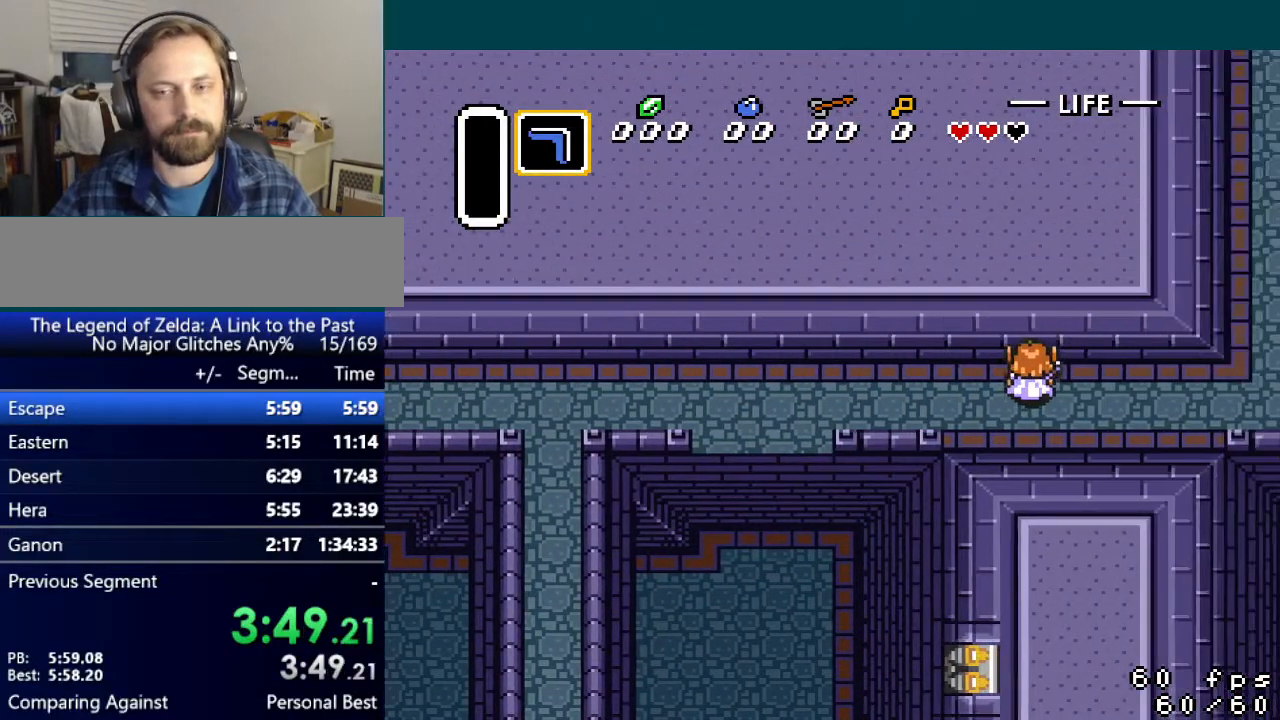
{"buttons": ["DPAD_UP", "DPAD_RIGHT"], "events": []}
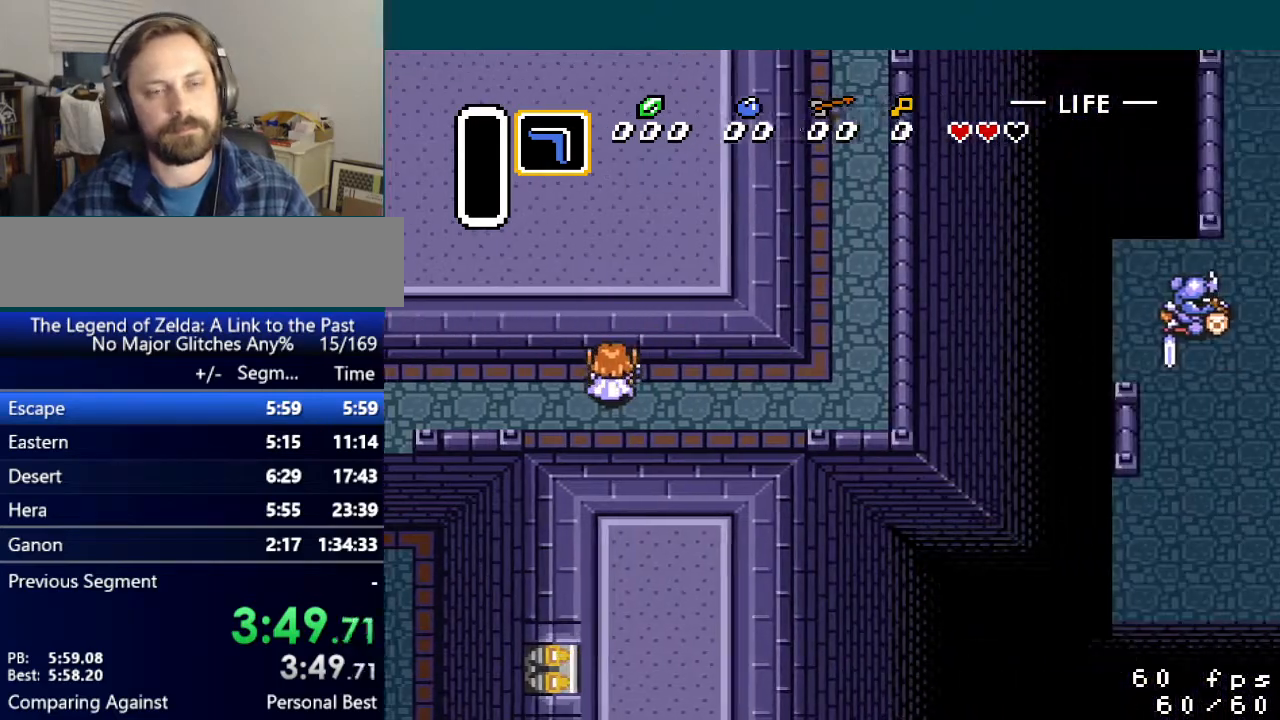
{"buttons": ["DPAD_UP", "DPAD_RIGHT"], "events": []}
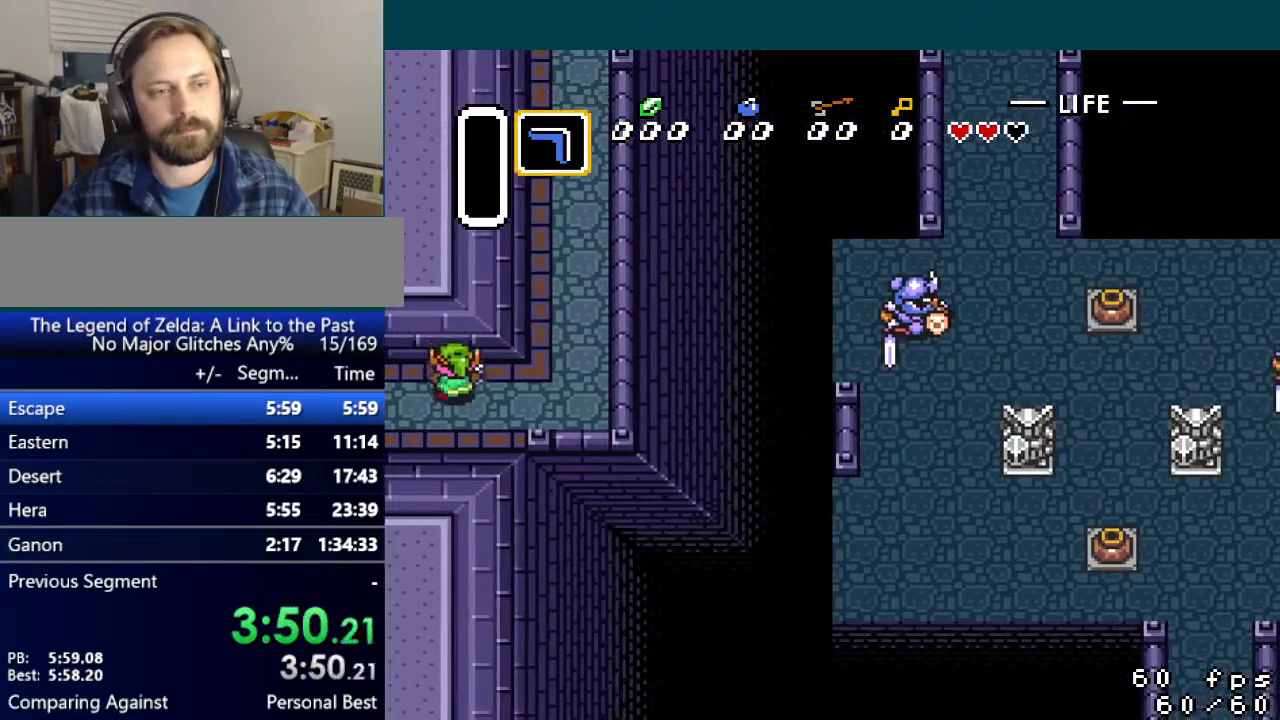
{"buttons": ["DPAD_UP"], "events": [[317, "DPAD_RIGHT", "up"], [401, "DPAD_RIGHT", "down"], [451, "DPAD_RIGHT", "up"]]}
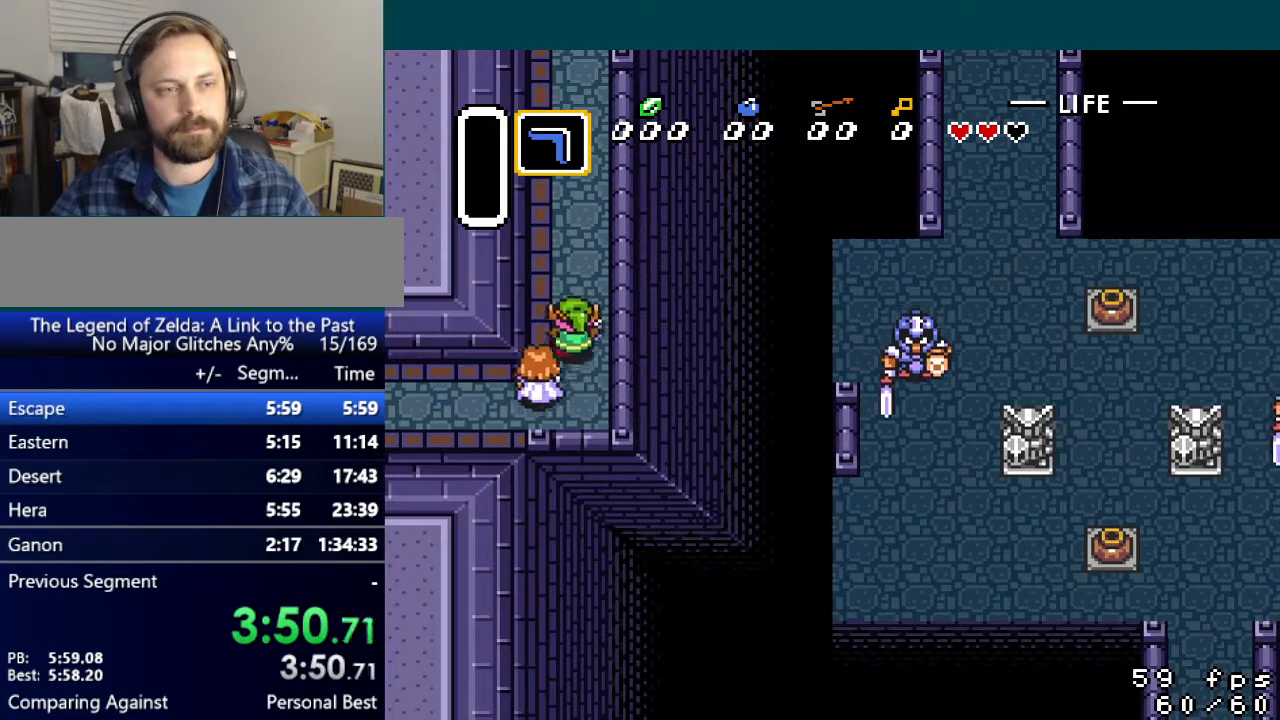
{"buttons": ["DPAD_UP"], "events": [[16, "DPAD_RIGHT", "down"], [66, "DPAD_RIGHT", "up"], [150, "DPAD_RIGHT", "down"], [200, "DPAD_RIGHT", "up"], [267, "DPAD_RIGHT", "down"], [317, "DPAD_RIGHT", "up"], [383, "DPAD_RIGHT", "down"], [450, "DPAD_RIGHT", "up"]]}